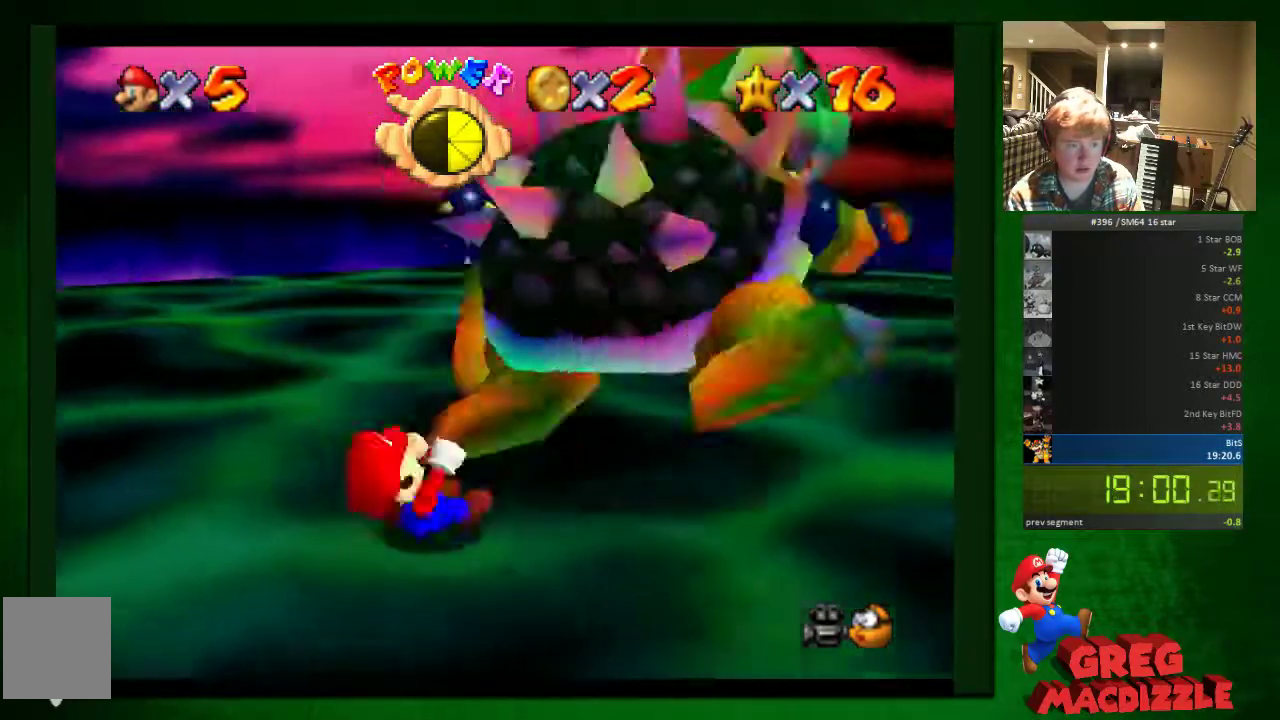
Gameplay with a controller (Nintendo layout); each line is a JSON object with the inputs held at the frame after it. "events" lists button and stick changes between this image and that frame as [ms after this image, input, new state], when the widget could be followed in between. This overlay highlights the sticks when they move; stick clicks (L3) are not distinguishable. Not read: L3 R3.
{"buttons": [], "left_stick": "up", "events": [[122, "left_stick", "down"], [245, "left_stick", "up-left"], [367, "left_stick", "up"]]}
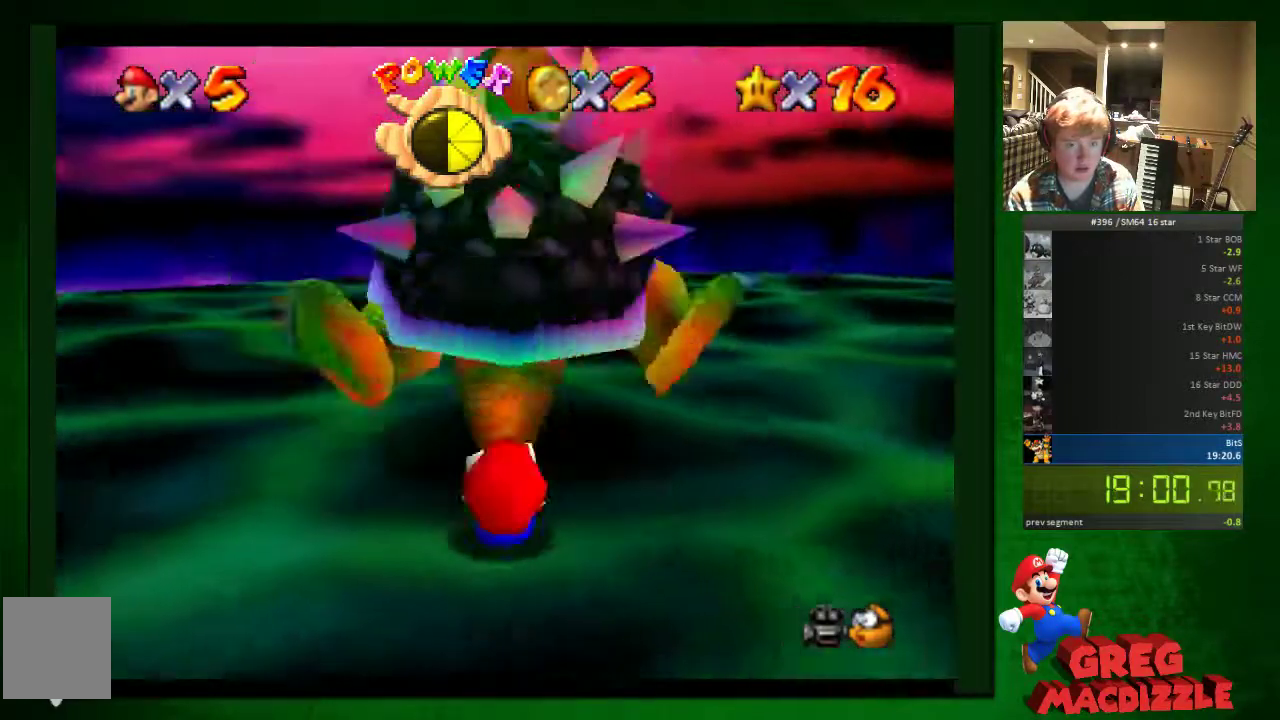
{"buttons": [], "left_stick": "up", "events": []}
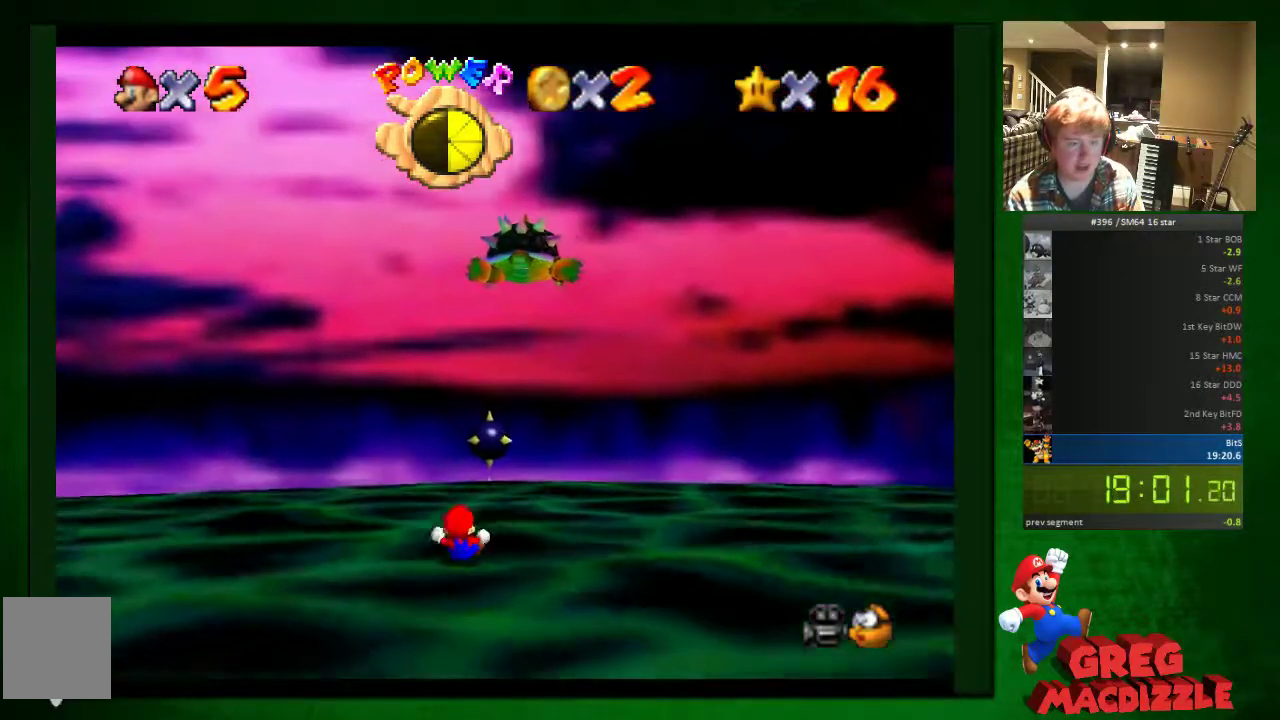
{"buttons": [], "left_stick": "down-right", "events": [[163, "left_stick", "right"], [286, "left_stick", "down-right"]]}
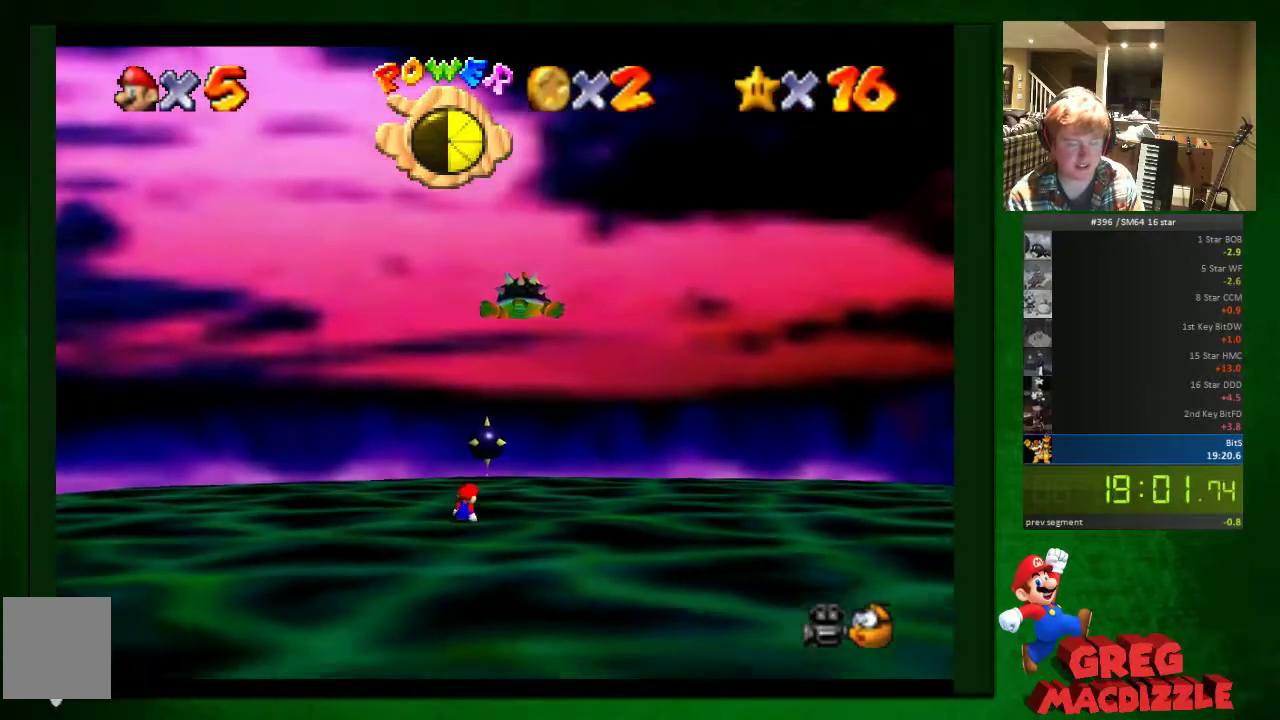
{"buttons": [], "left_stick": "down-right", "events": []}